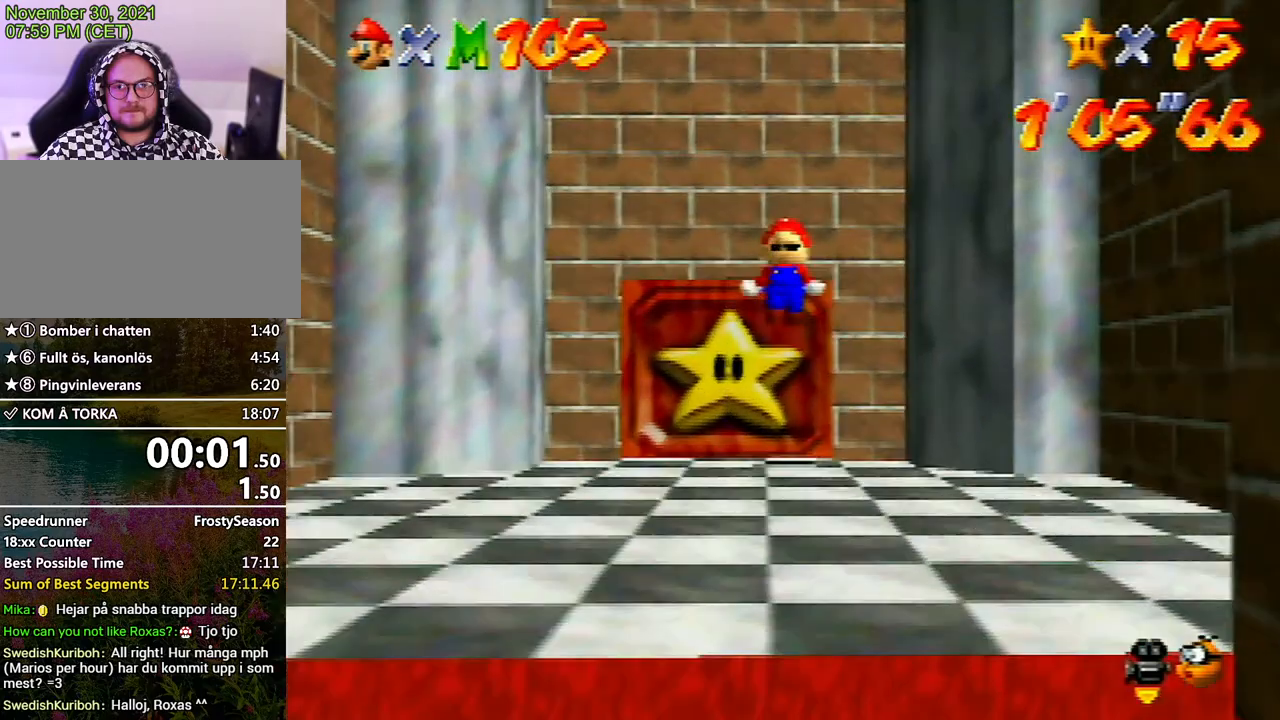
Gameplay with a controller (Nintendo layout); each line is a JSON object with the inputs held at the frame after it. "events" lists button and stick changes between this image and that frame as [ms after this image, input, new state], when the widget could be followed in between. Not read: L3 R3 START.
{"buttons": ["Z"], "left_stick": "up", "events": [[33, "A", "down"], [100, "A", "up"], [167, "A", "down"], [233, "A", "up"], [333, "A", "down"], [400, "A", "up"]]}
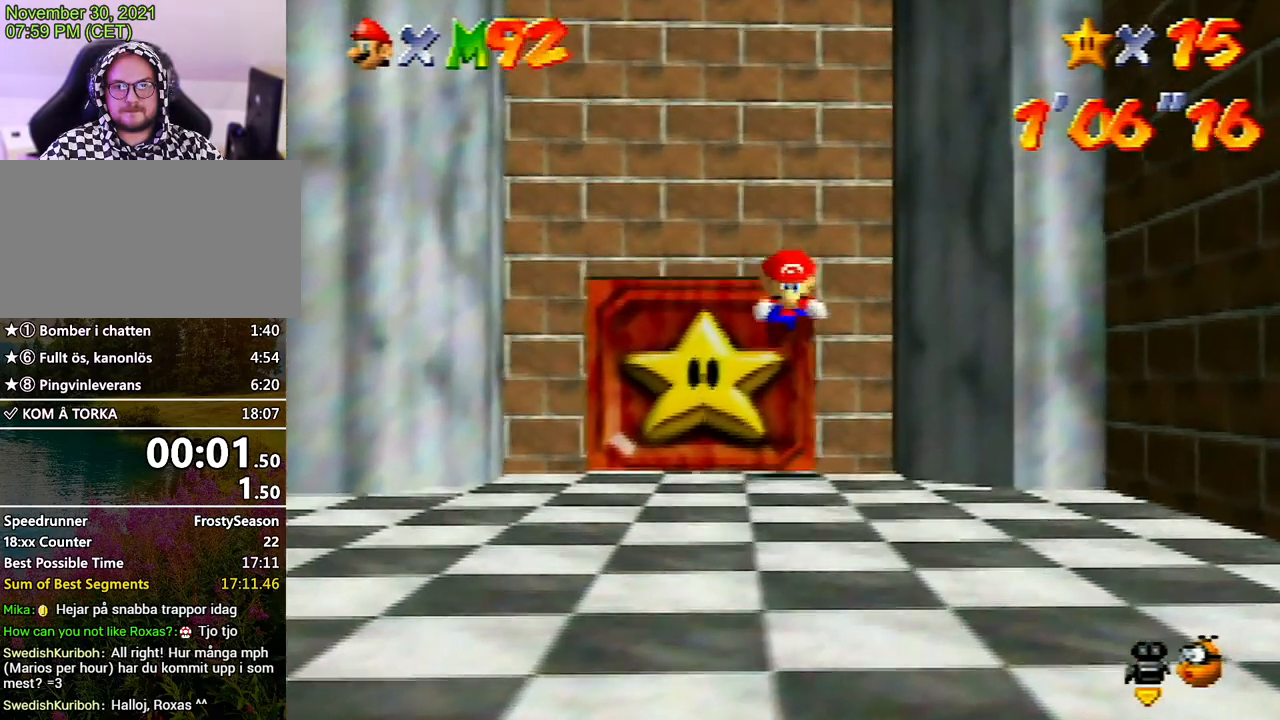
{"buttons": [], "left_stick": "down", "events": [[100, "Z", "up"], [167, "left_stick", "center"], [233, "DPAD_RIGHT", "down"], [233, "DPAD_UP", "down"], [300, "DPAD_RIGHT", "up"], [300, "DPAD_UP", "up"], [333, "left_stick", "down"]]}
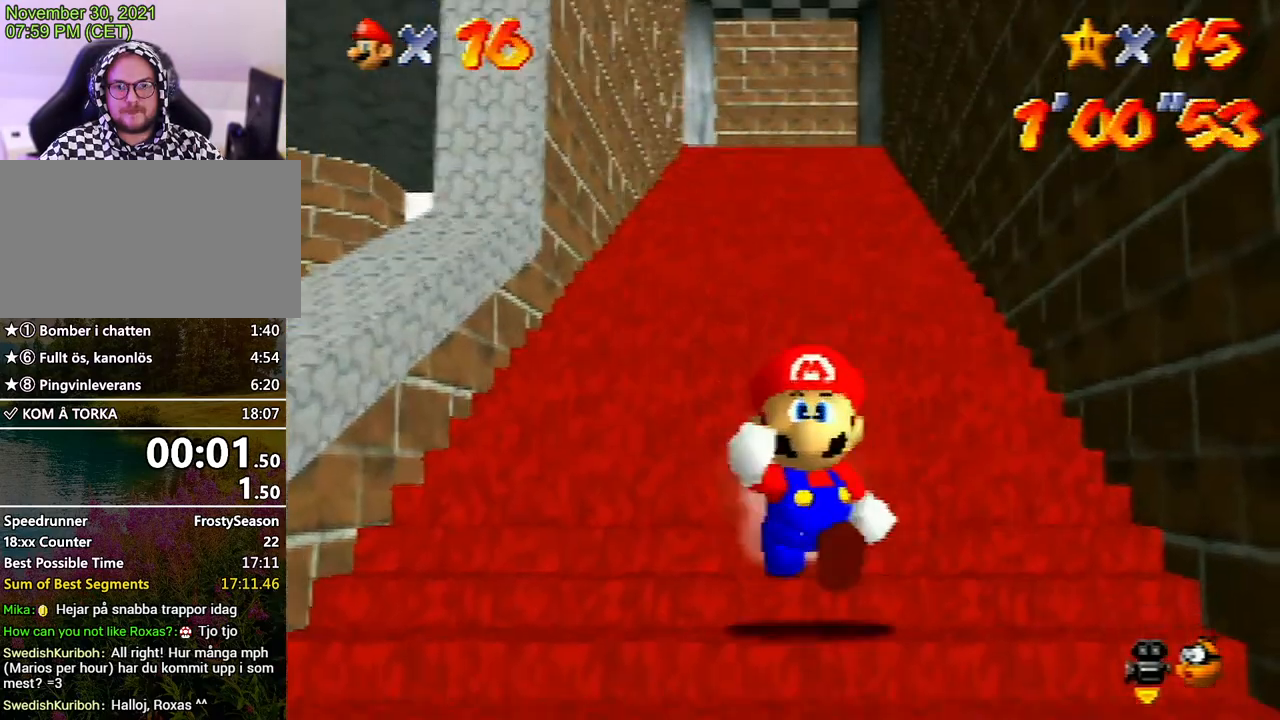
{"buttons": ["Z"], "left_stick": "up", "events": [[233, "A", "down"], [233, "Z", "down"], [267, "A", "up"], [267, "left_stick", "up"]]}
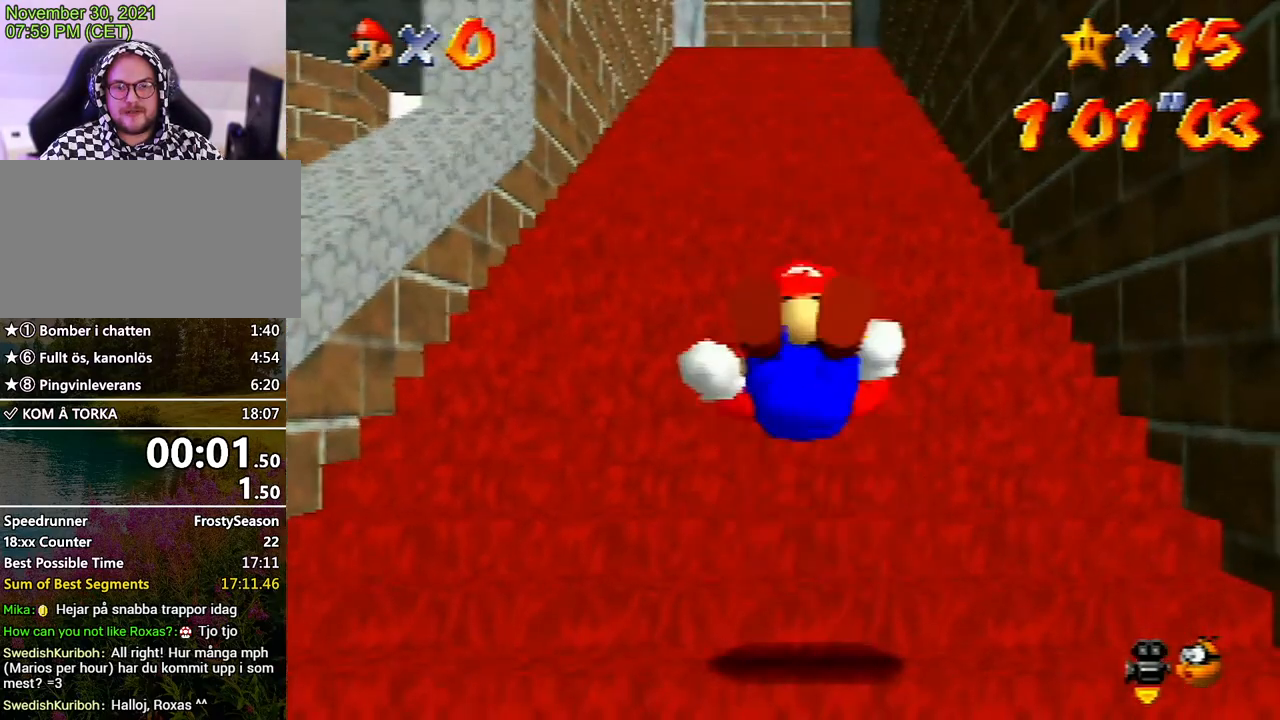
{"buttons": ["DPAD_UP"], "left_stick": "down", "events": [[200, "Z", "up"], [233, "left_stick", "center"], [467, "DPAD_RIGHT", "down"], [467, "DPAD_UP", "down"], [467, "left_stick", "down"], [500, "DPAD_RIGHT", "up"]]}
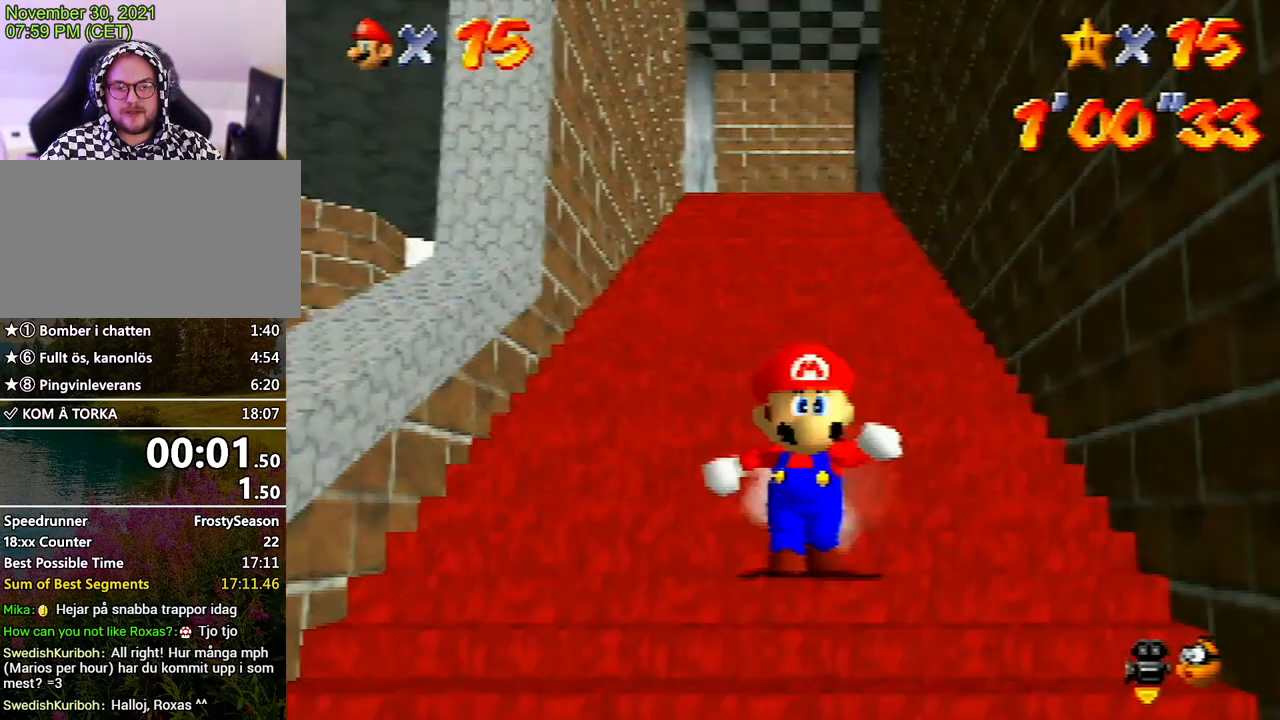
{"buttons": ["Z"], "left_stick": "up", "events": [[33, "DPAD_UP", "up"], [400, "Z", "down"], [433, "A", "down"], [467, "left_stick", "up"], [500, "A", "up"]]}
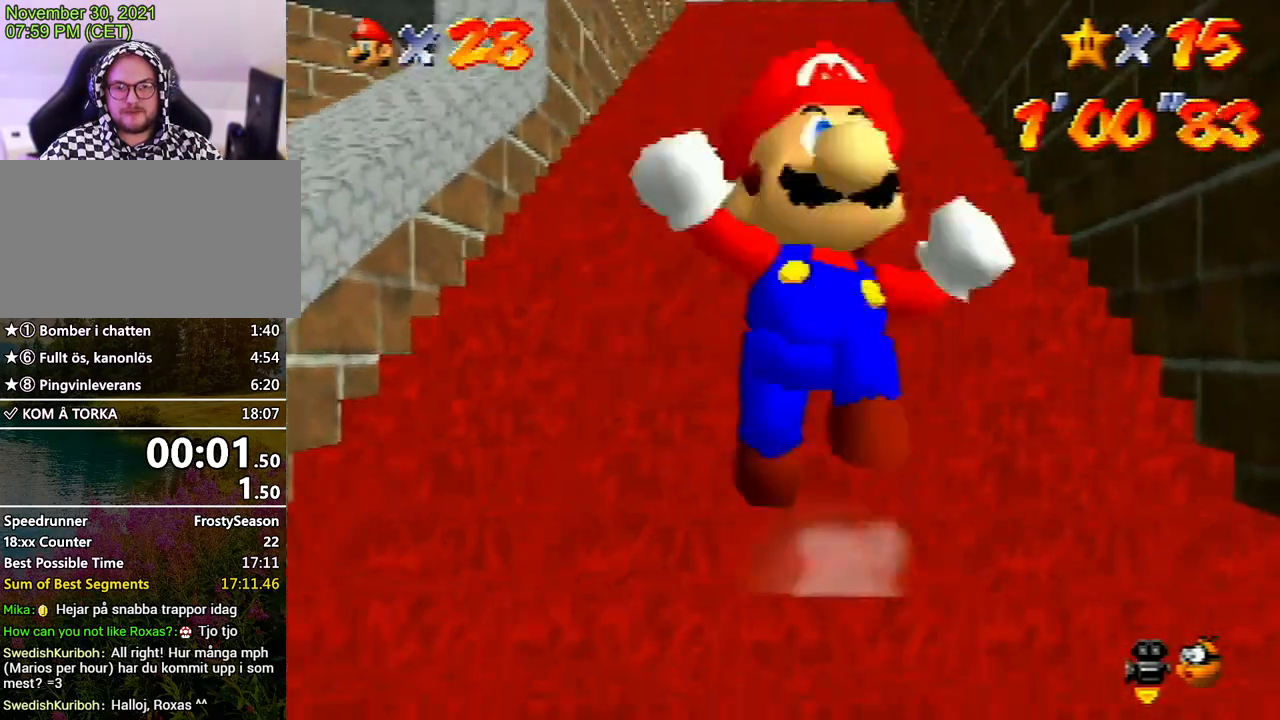
{"buttons": ["Z"], "left_stick": "up", "events": []}
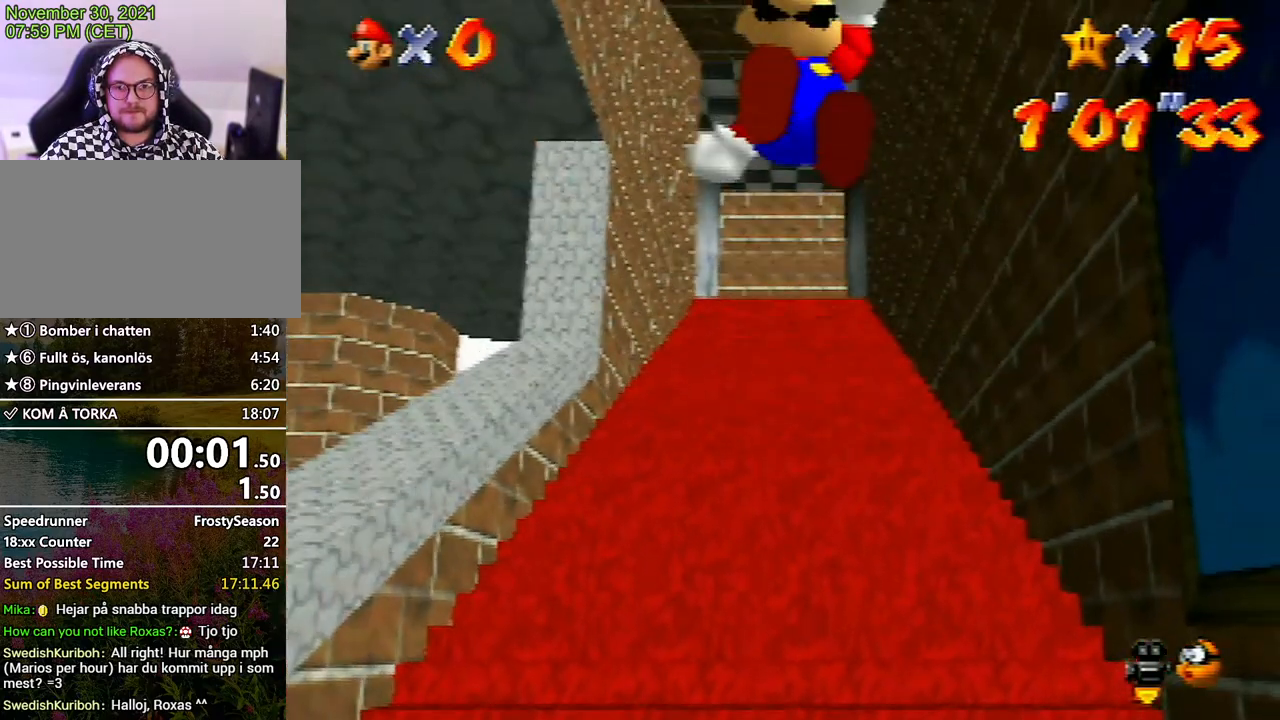
{"buttons": ["Z"], "left_stick": "up", "events": []}
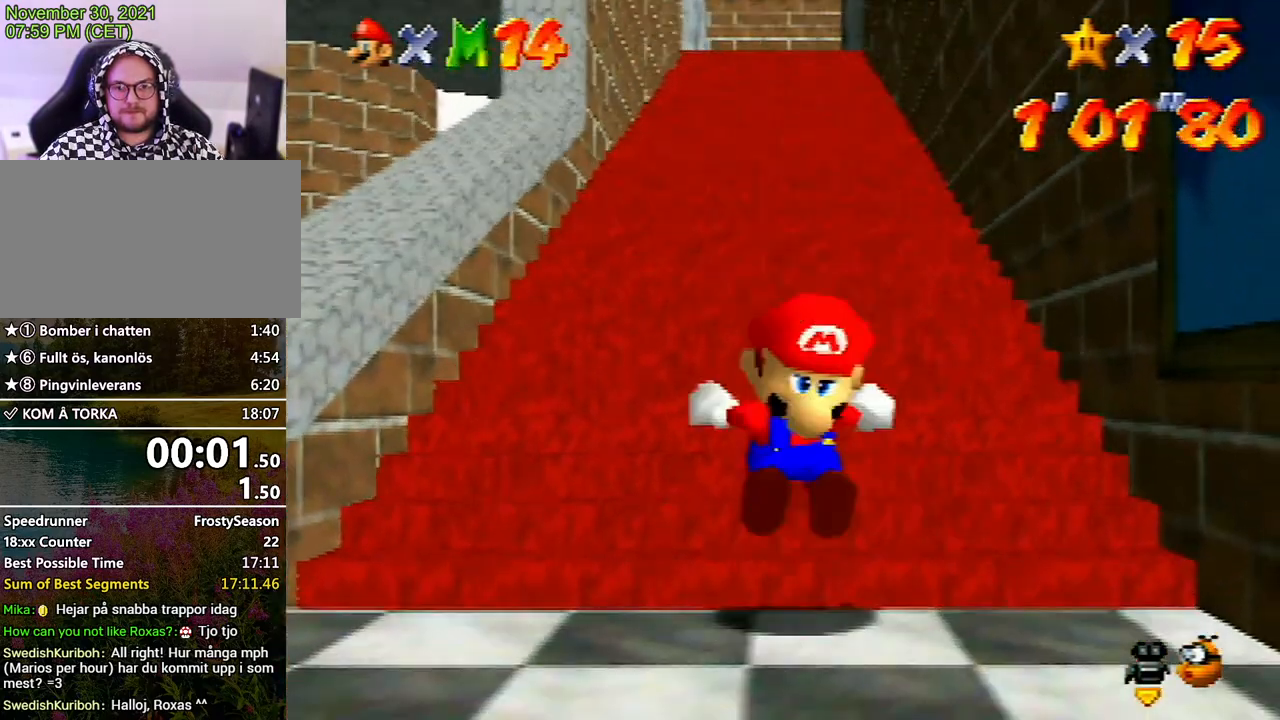
{"buttons": ["Z"], "left_stick": "up", "events": [[100, "A", "down"], [167, "A", "up"], [200, "A", "down"], [267, "A", "up"], [367, "A", "down"], [467, "A", "up"]]}
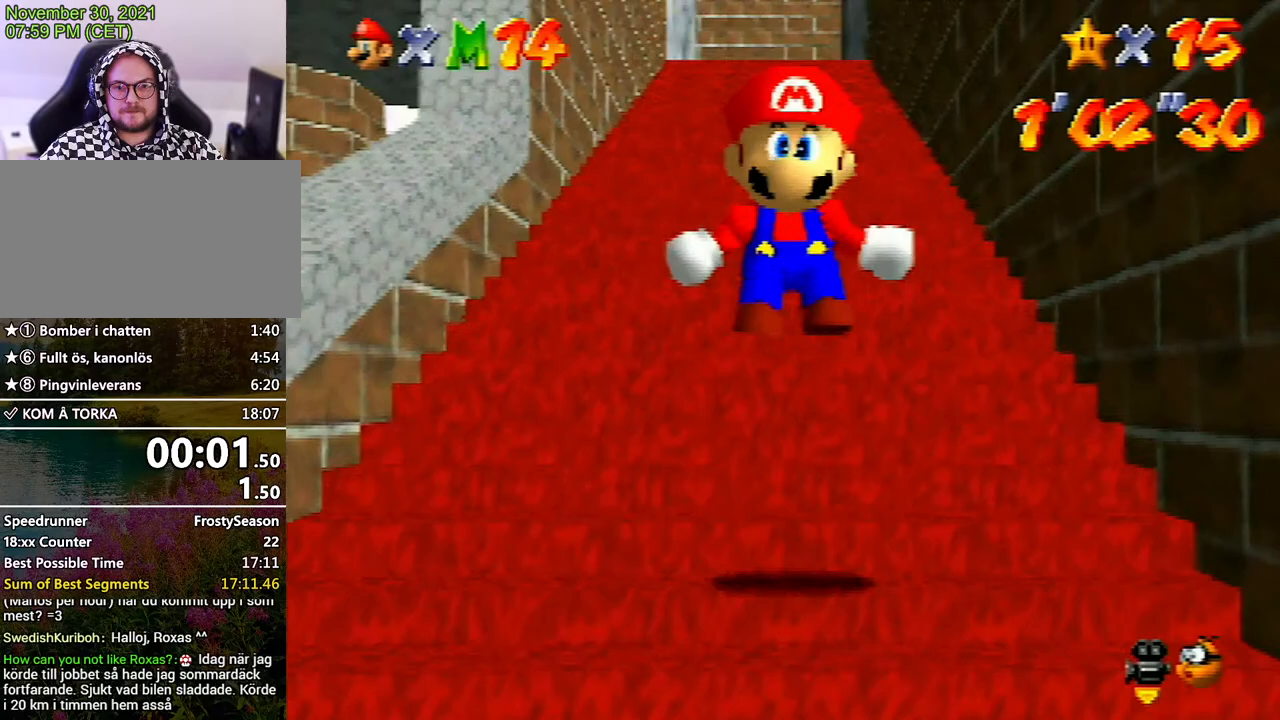
{"buttons": ["Z"], "left_stick": "up", "events": [[67, "A", "down"], [100, "A", "up"], [367, "A", "down"], [433, "A", "up"]]}
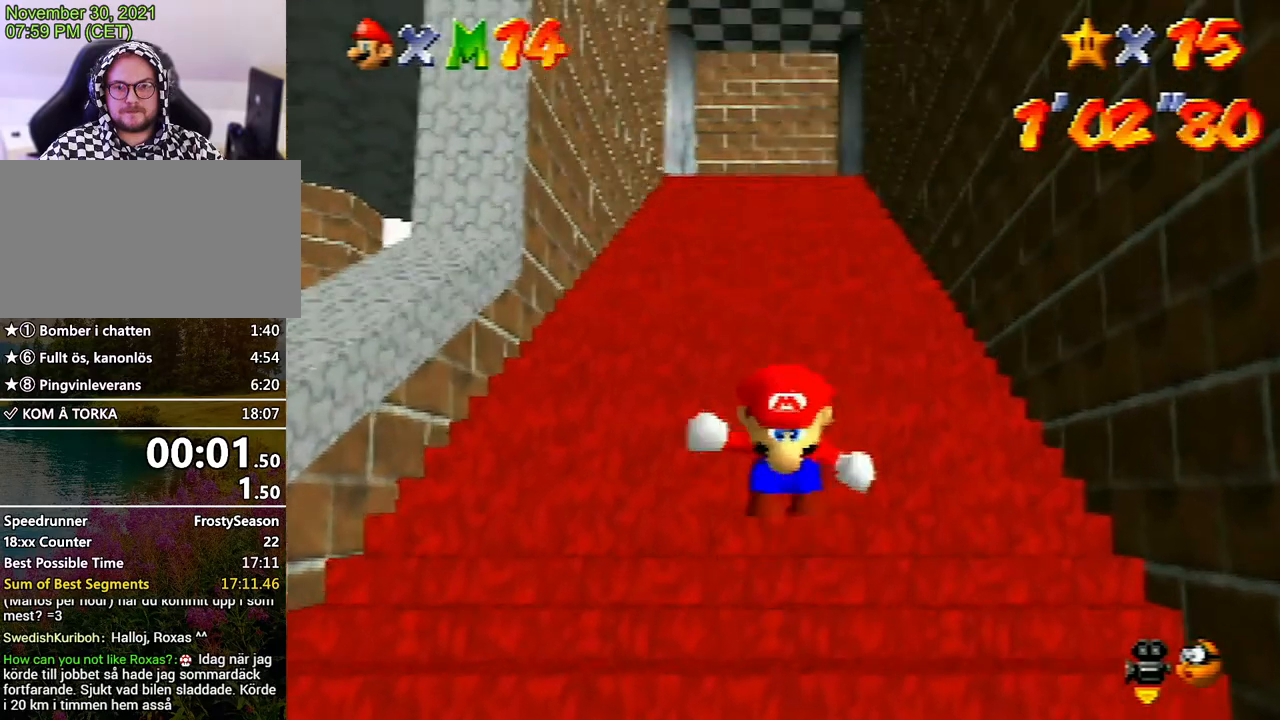
{"buttons": ["Z"], "left_stick": "up", "events": [[33, "A", "down"], [100, "A", "up"], [133, "A", "down"], [267, "A", "up"], [333, "A", "down"], [367, "A", "up"]]}
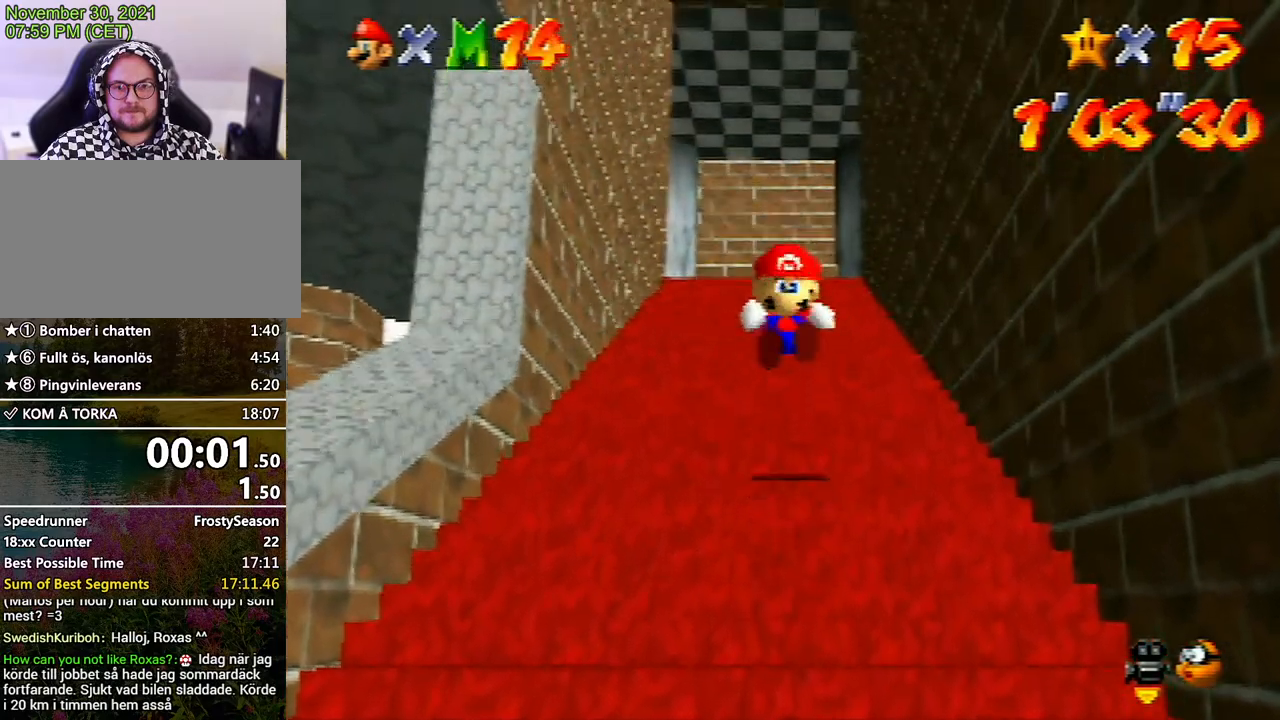
{"buttons": ["A", "Z"], "left_stick": "up", "events": [[67, "A", "down"], [133, "A", "up"], [233, "A", "down"], [267, "A", "up"], [367, "A", "down"], [433, "A", "up"], [500, "A", "down"]]}
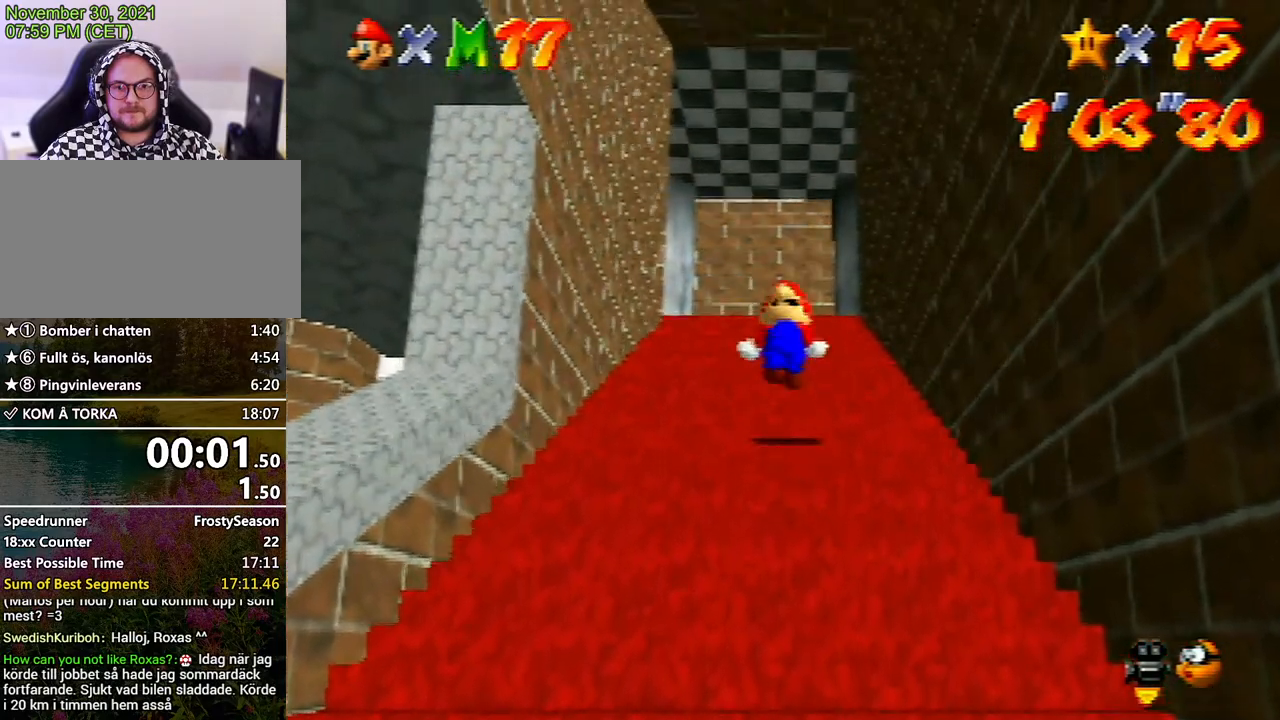
{"buttons": ["Z"], "left_stick": "up", "events": [[67, "A", "up"], [133, "A", "down"], [167, "A", "up"], [300, "A", "down"], [333, "A", "up"], [433, "A", "down"], [500, "A", "up"]]}
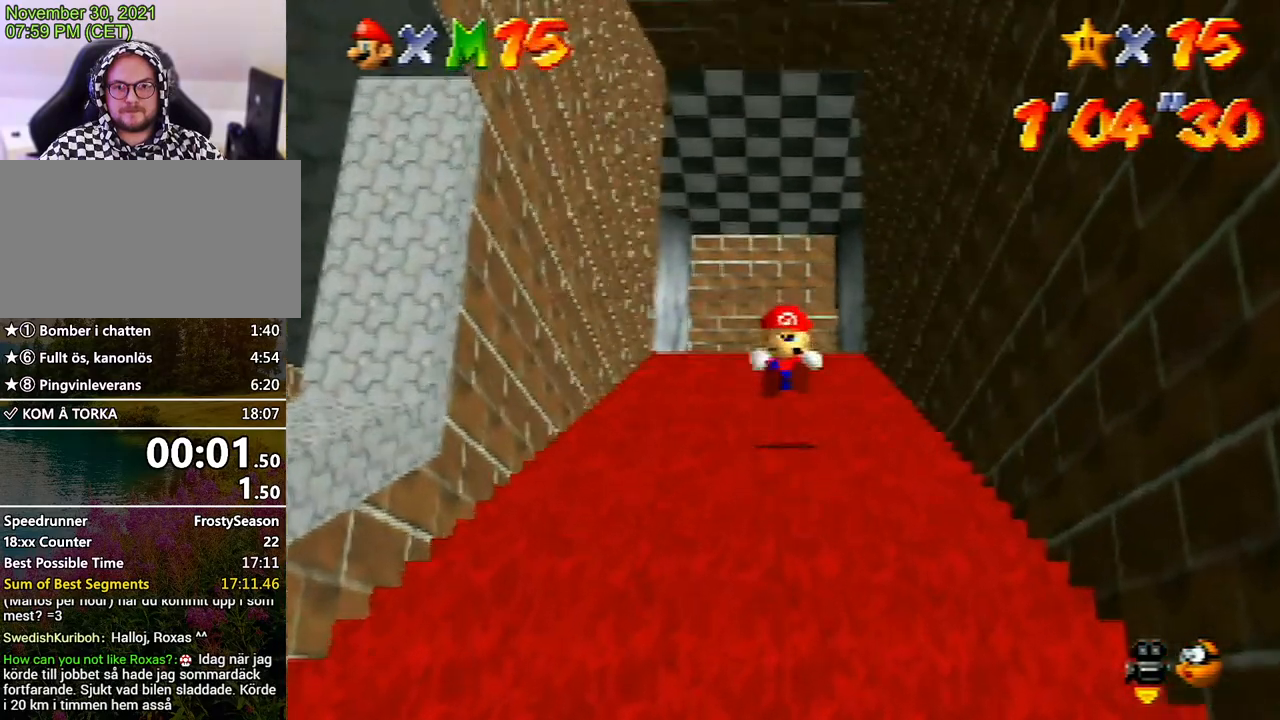
{"buttons": ["A", "Z"], "left_stick": "up", "events": [[67, "A", "down"], [133, "A", "up"], [233, "A", "down"], [300, "A", "up"], [367, "A", "down"], [433, "A", "up"], [500, "A", "down"]]}
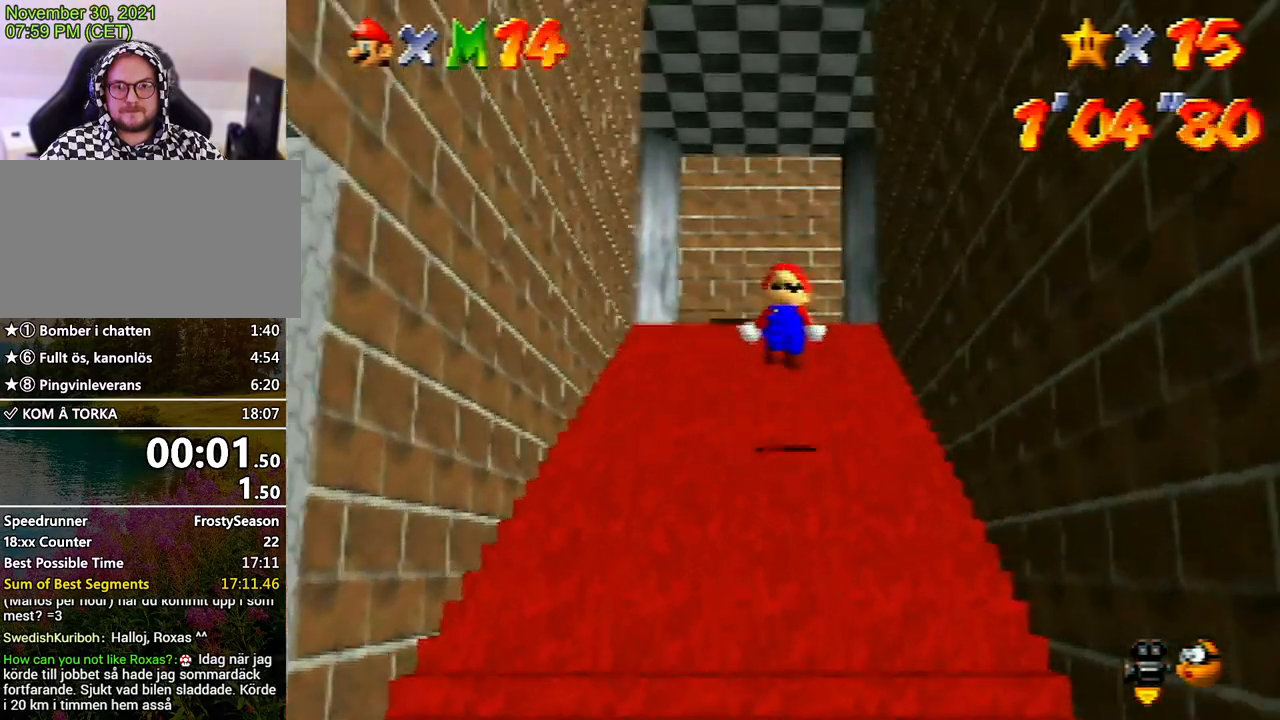
{"buttons": ["Z"], "left_stick": "up", "events": [[100, "A", "up"], [433, "A", "down"], [500, "A", "up"]]}
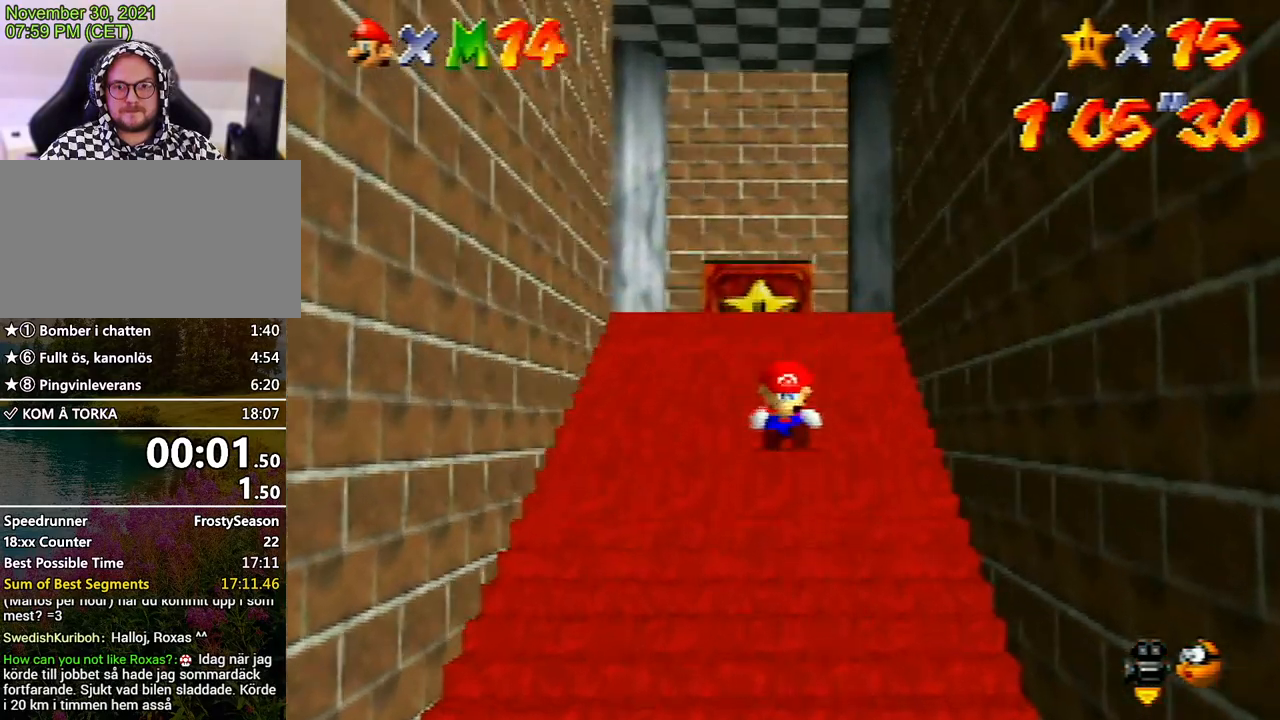
{"buttons": ["A", "Z"], "left_stick": "up", "events": [[67, "A", "down"], [133, "A", "up"], [267, "A", "down"], [300, "A", "up"], [367, "A", "down"], [433, "A", "up"], [500, "A", "down"]]}
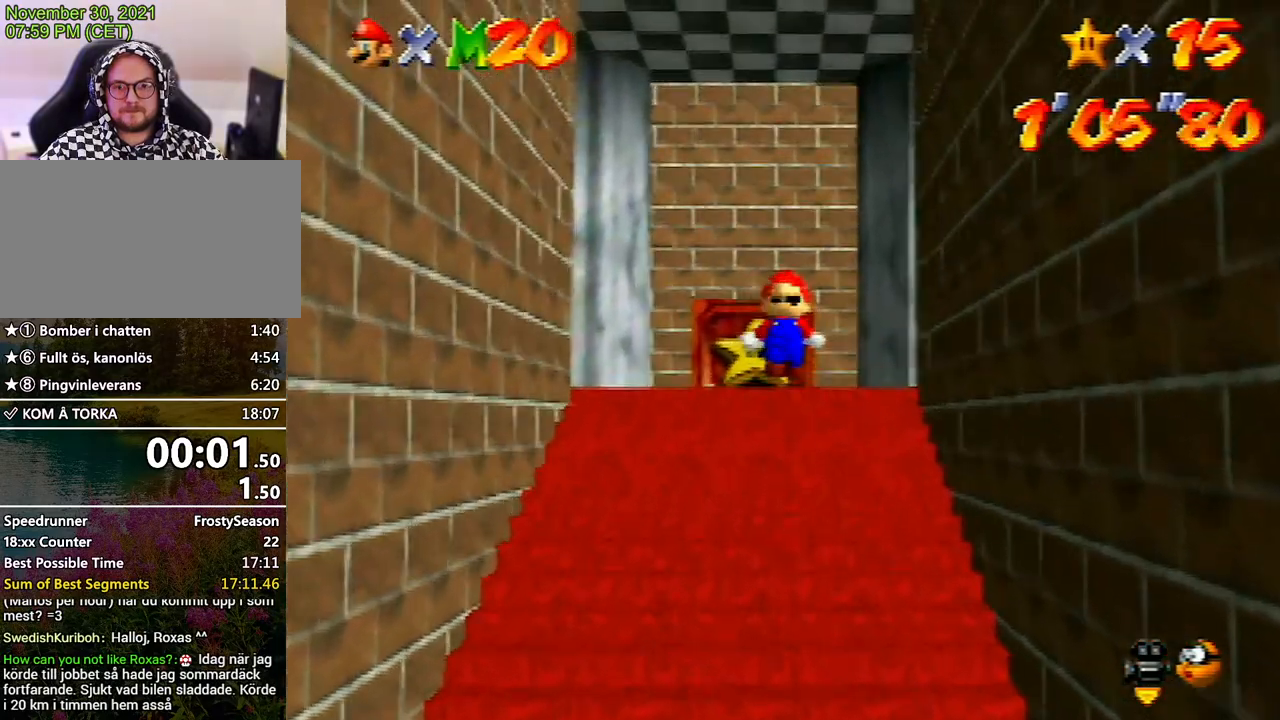
{"buttons": [], "left_stick": "down", "events": [[67, "A", "up"], [233, "left_stick", "center"], [267, "Z", "up"], [433, "DPAD_RIGHT", "down"], [433, "DPAD_UP", "down"], [433, "left_stick", "down"], [500, "DPAD_RIGHT", "up"], [500, "DPAD_UP", "up"]]}
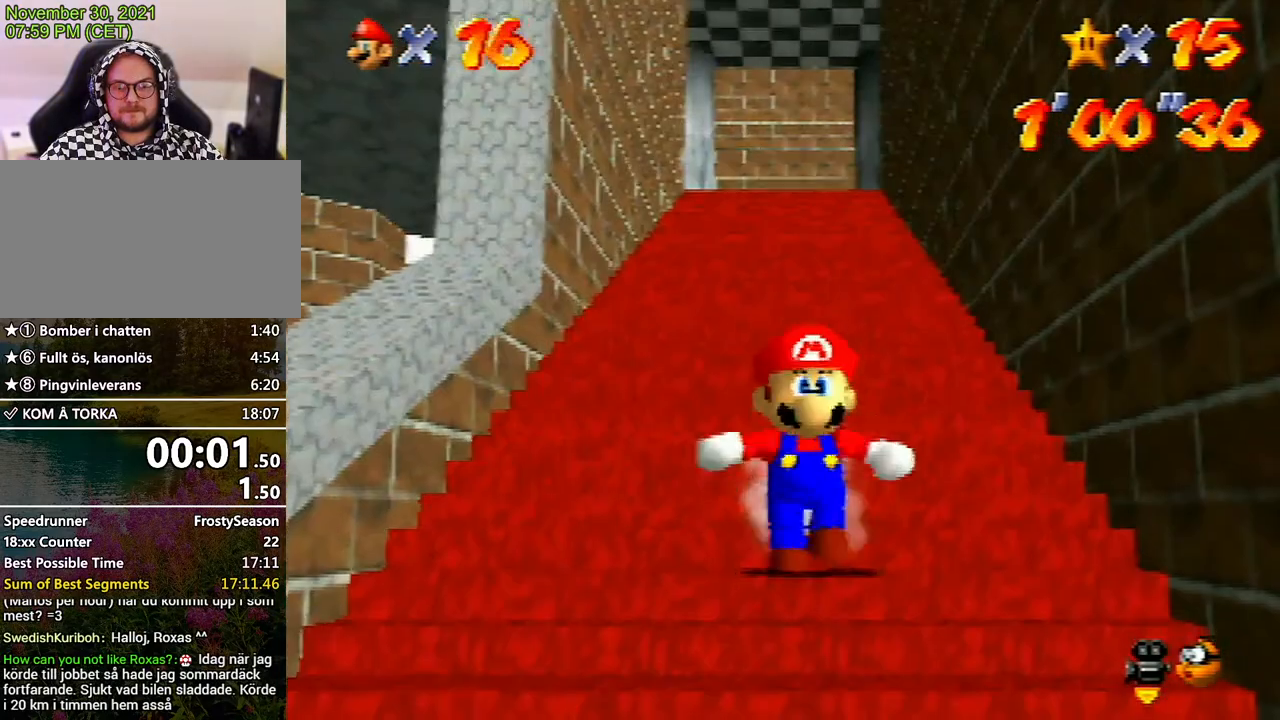
{"buttons": ["Z"], "left_stick": "up", "events": [[333, "Z", "down"], [367, "A", "down"], [400, "left_stick", "up"], [433, "A", "up"]]}
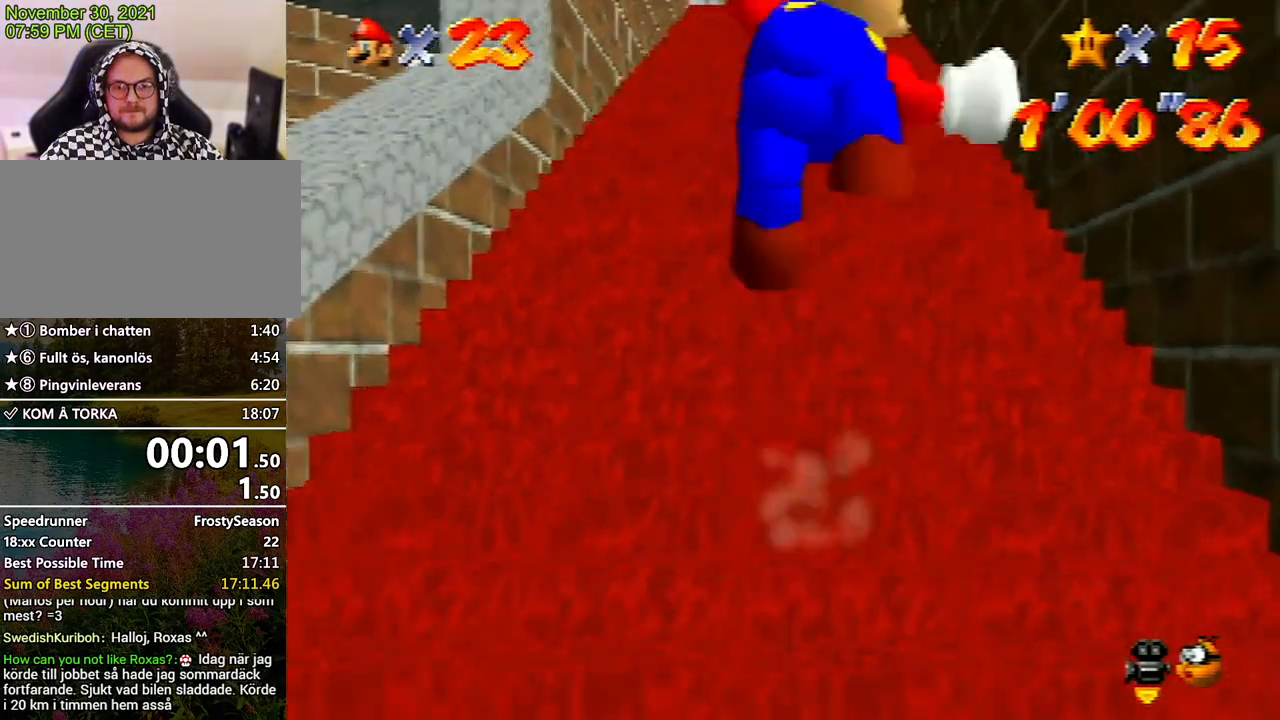
{"buttons": ["Z"], "left_stick": "up", "events": []}